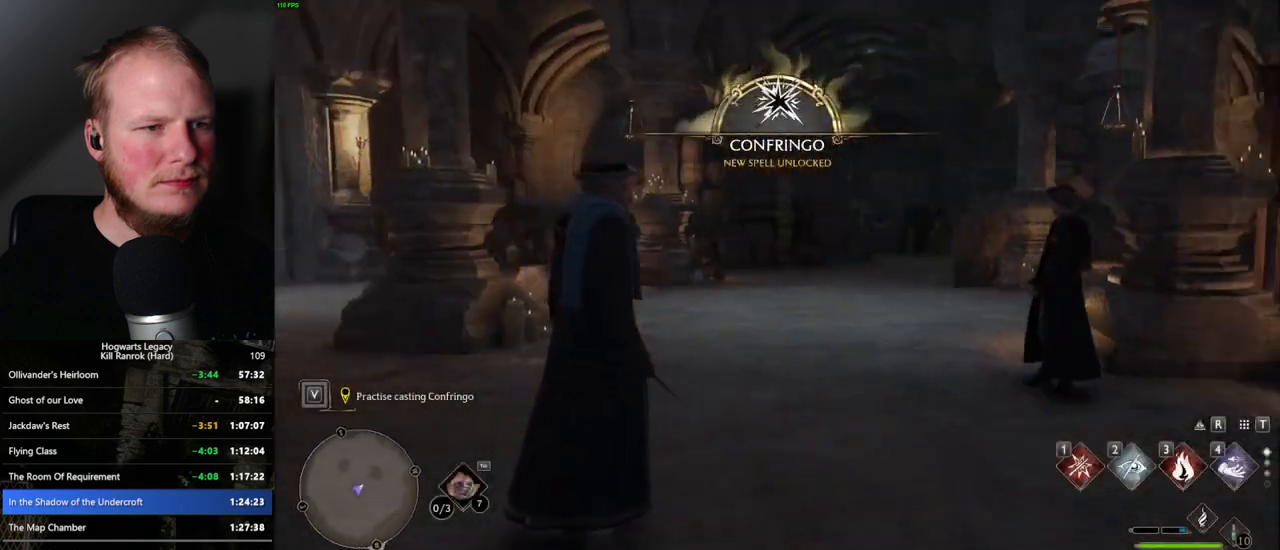
Gameplay with keyboard and mouse; each line is a JSON object with the keys and mouse buttons held at the frame after it. "events" lists presses ("down") and releases ("up") of ".", "/", "0", "1", "2", "3", "4", "5", "6", "7", "8", "9", "a", "alt_l", "alt_r", "b", "backslash", "backspace", "c", "caps_lock", "comma", "ctrl_l", "ctrl_r", "d", "e", "equals", "escape", "f", "f1", "f10", "f11", "f12", "f2", "f3", "f4", "f5", "f6", "f7", "f8", "f9", "g", "h", "i", "j", "k", "l", "lbracket", "m", "minus", "n", "o", "p", "q", "quote", "r", "rbracket", "return", "s", "semicolon", "shift_l", "shift_r", "space", "super", "t", "tab", "tilde", "u", "v", "w", "x", "y", "z", "mouse_left", "mouse_right", "mouse_mb4" and "mouse_mb5" between this image and that frame as [ms after this image, input, new state], when the widget could be followed in between; "mouse_wheel" appears only as held states. "mouse_left", "mouse_wheel", "mouse_right", "mouse_mb4", "mouse_mb5" = the "left", "wheel", "right", "mb4", "mb5" buttons of the "mouse" list. No other keys are recorded. "wheel" means that the mouse wheel is clicked or scrolled. Mouse movement is not recorded.
{"keys": [], "mouse": [], "events": [[117, "t", "down"], [200, "t", "up"]]}
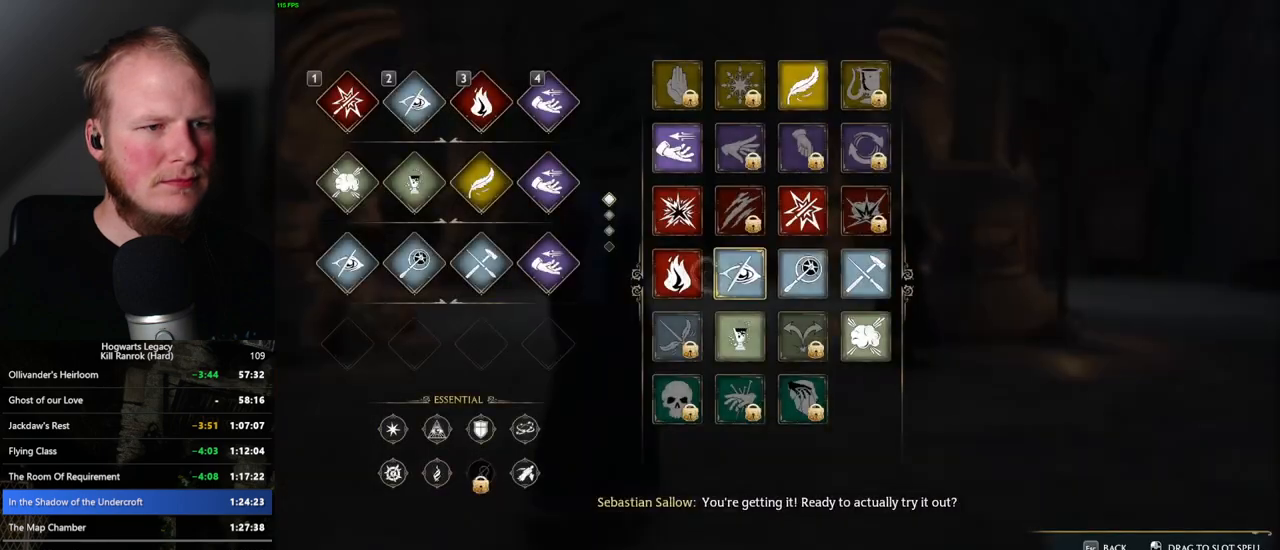
{"keys": [], "mouse": ["left"], "events": [[300, "mouse_left", "down"]]}
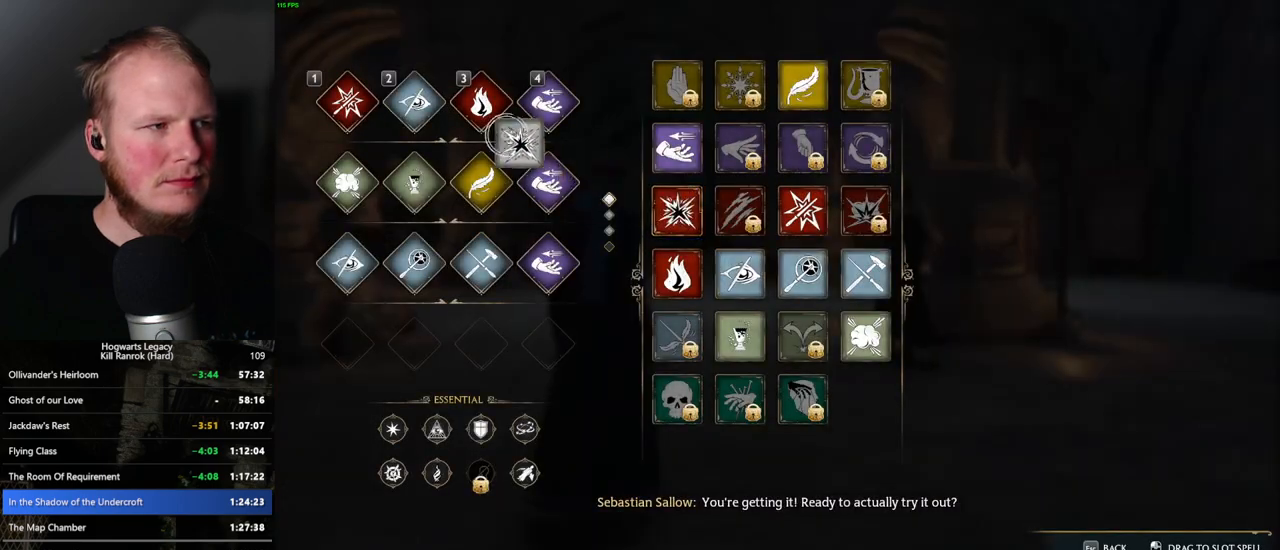
{"keys": [], "mouse": [], "events": [[450, "mouse_left", "up"]]}
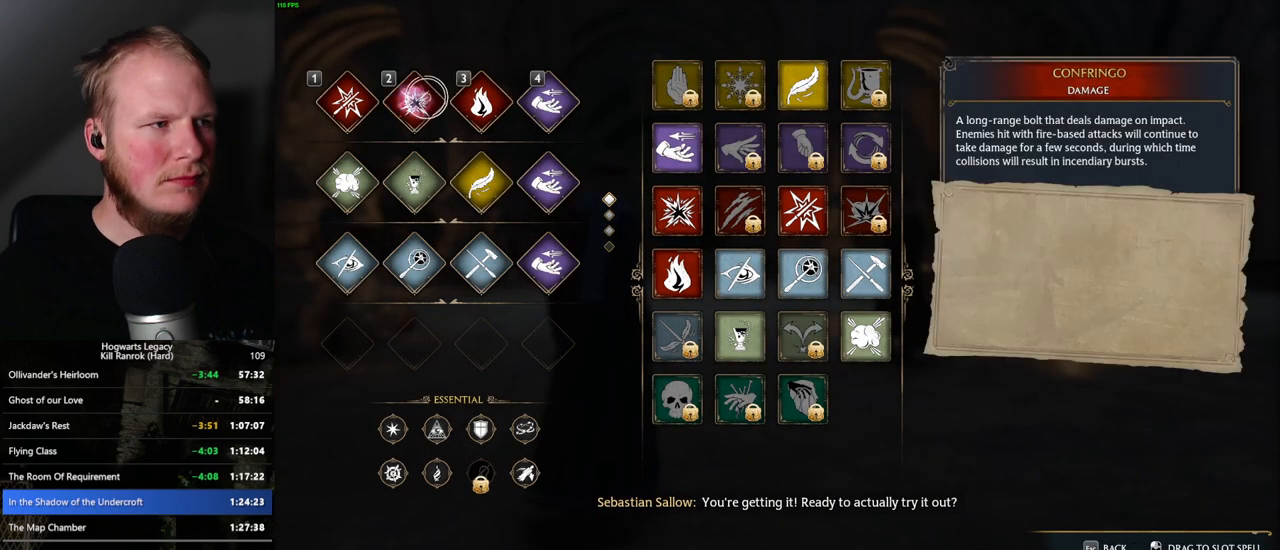
{"keys": ["w"], "mouse": [], "events": [[134, "t", "down"], [234, "t", "up"], [384, "w", "down"]]}
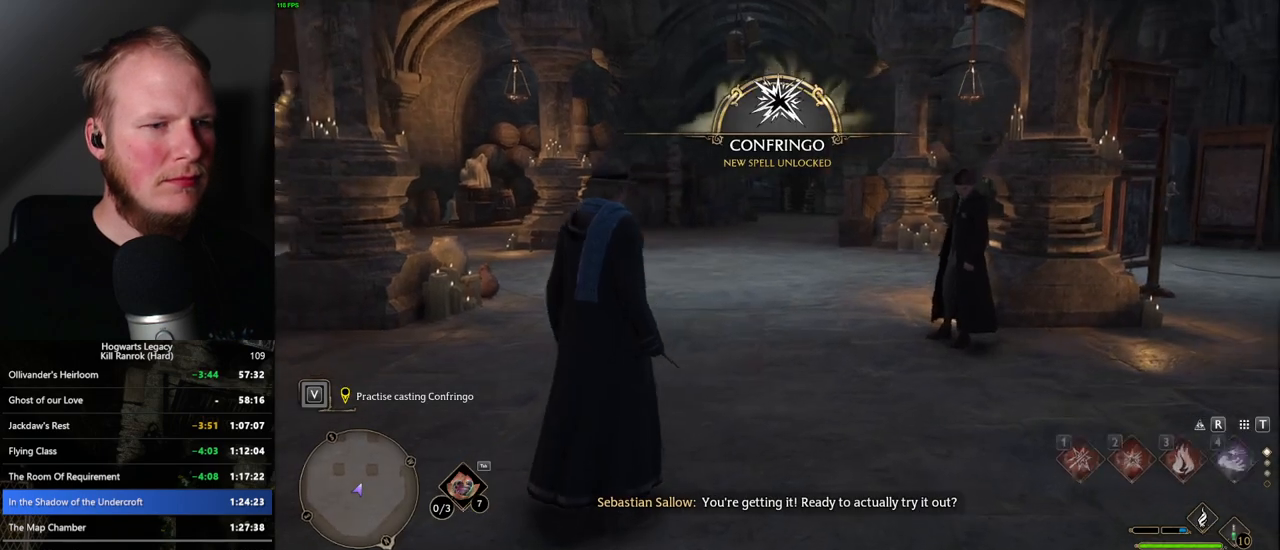
{"keys": ["w"], "mouse": [], "events": []}
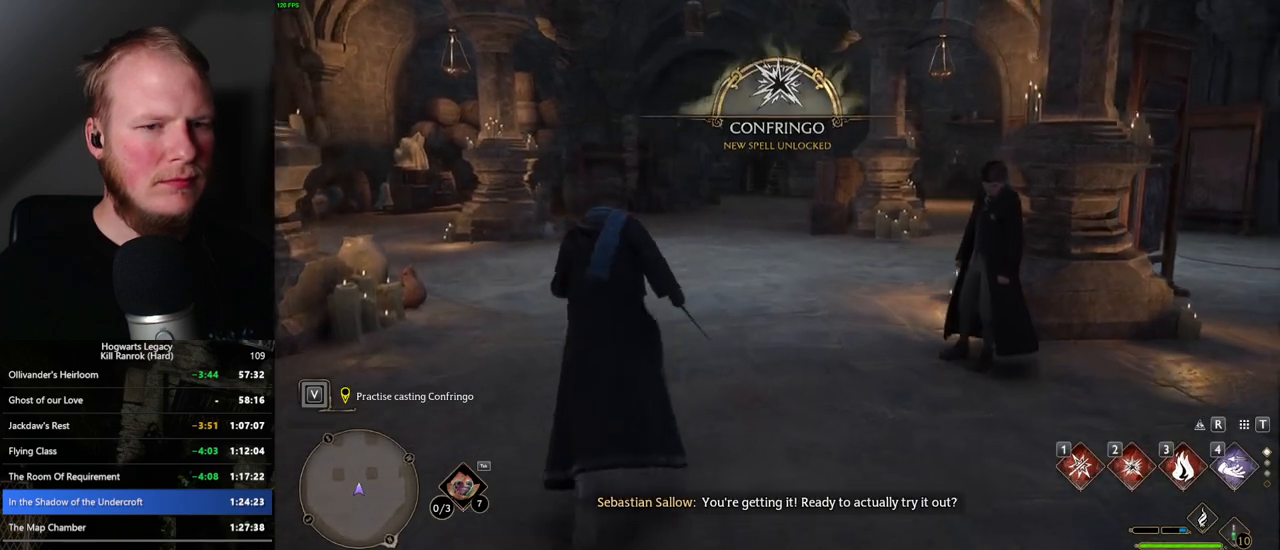
{"keys": ["w"], "mouse": [], "events": []}
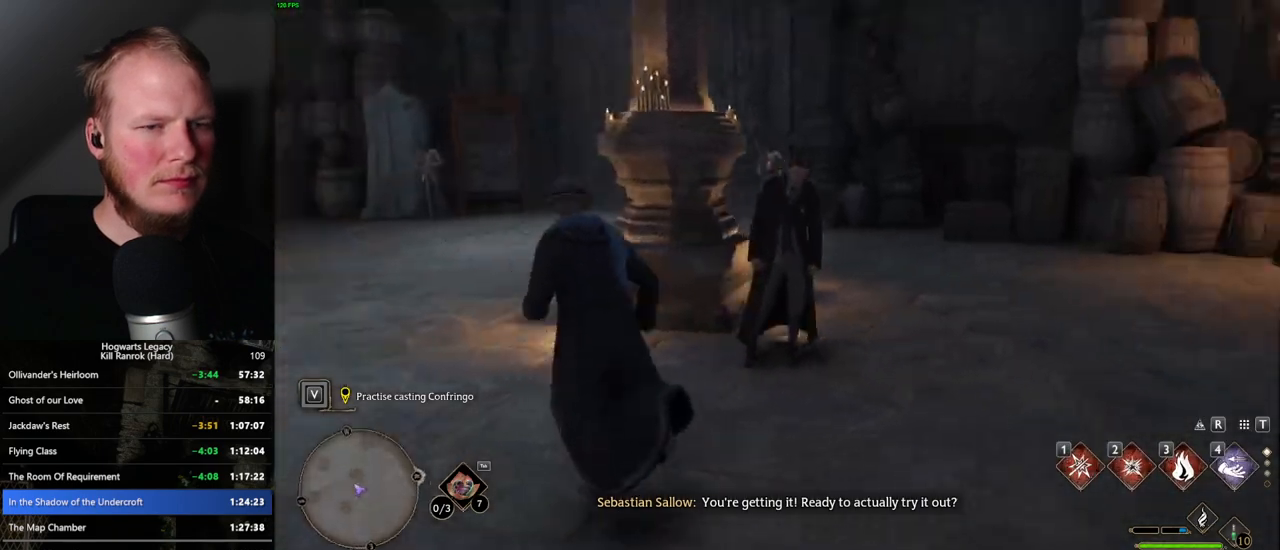
{"keys": [], "mouse": [], "events": [[184, "w", "up"]]}
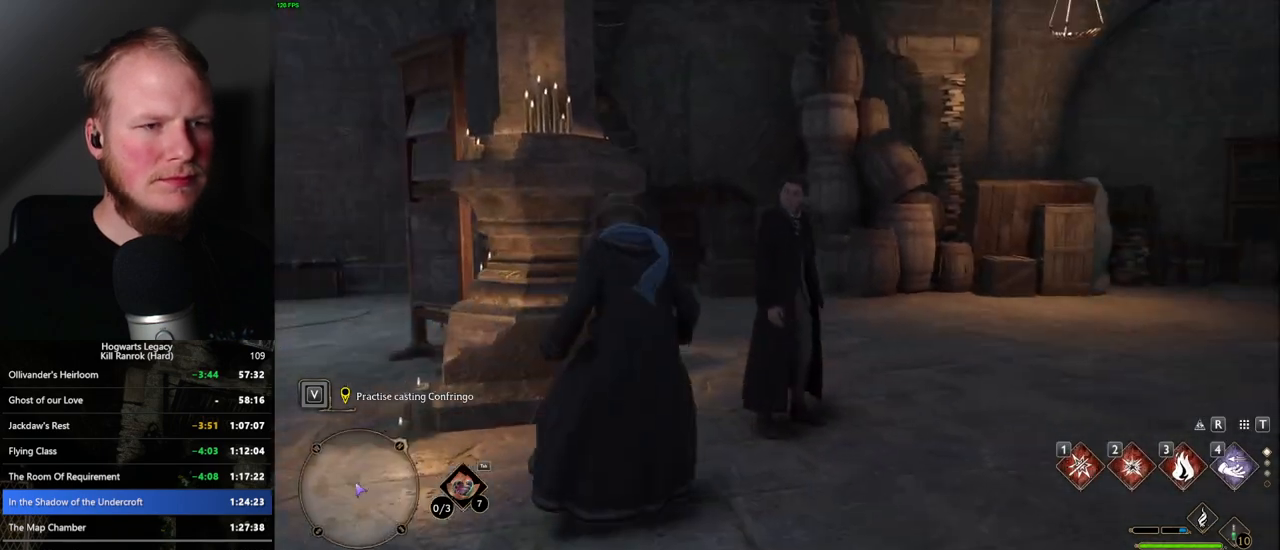
{"keys": [], "mouse": [], "events": []}
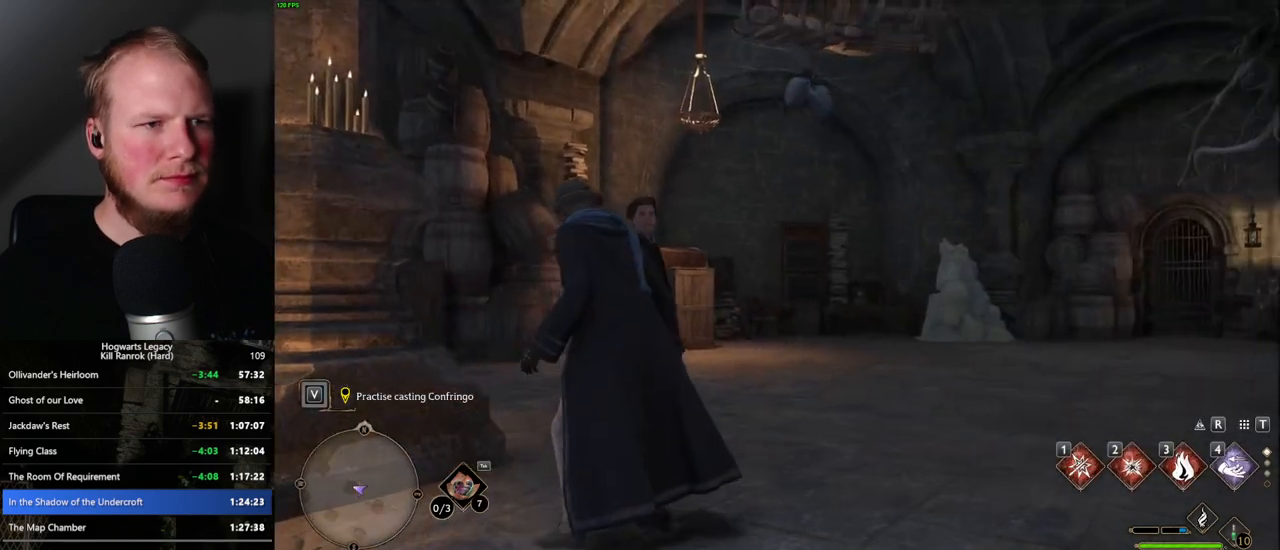
{"keys": [], "mouse": [], "events": [[350, "a", "down"], [450, "a", "up"]]}
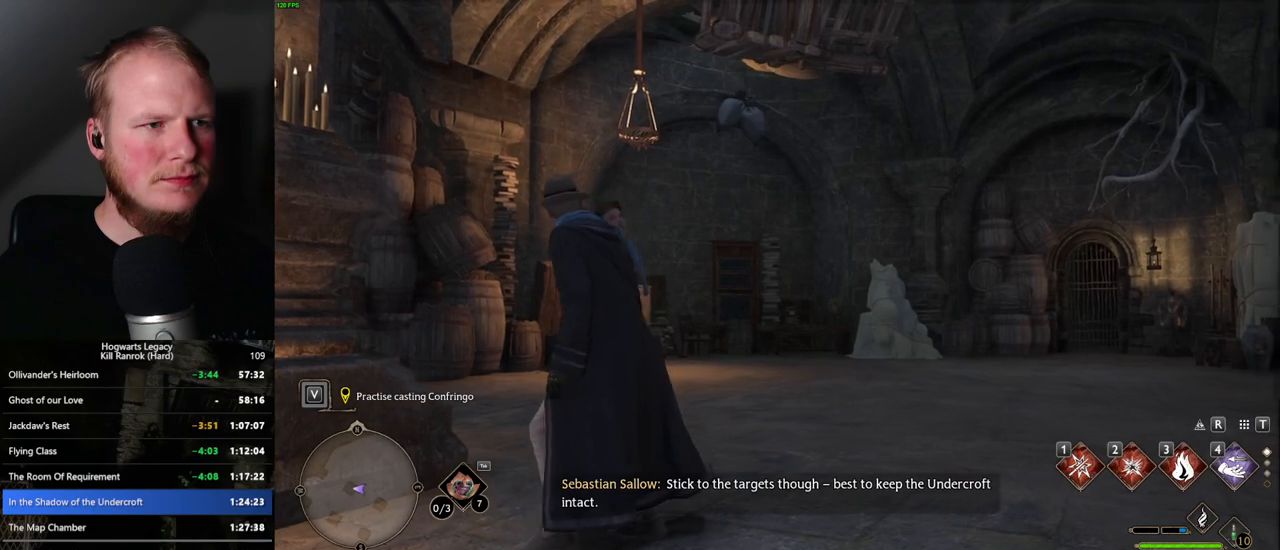
{"keys": [], "mouse": [], "events": []}
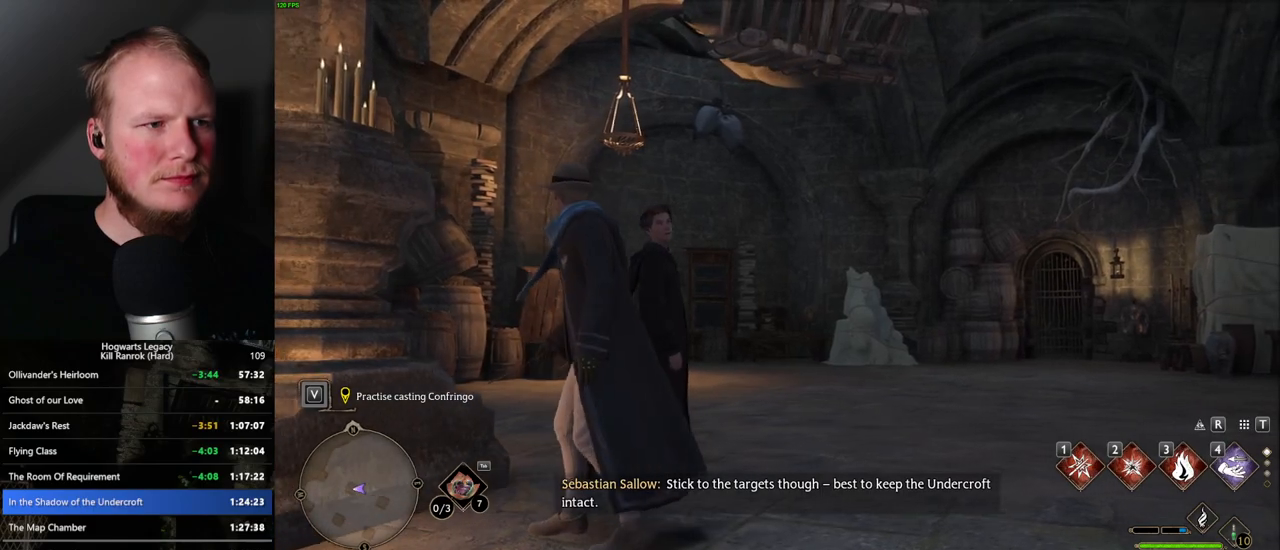
{"keys": [], "mouse": [], "events": []}
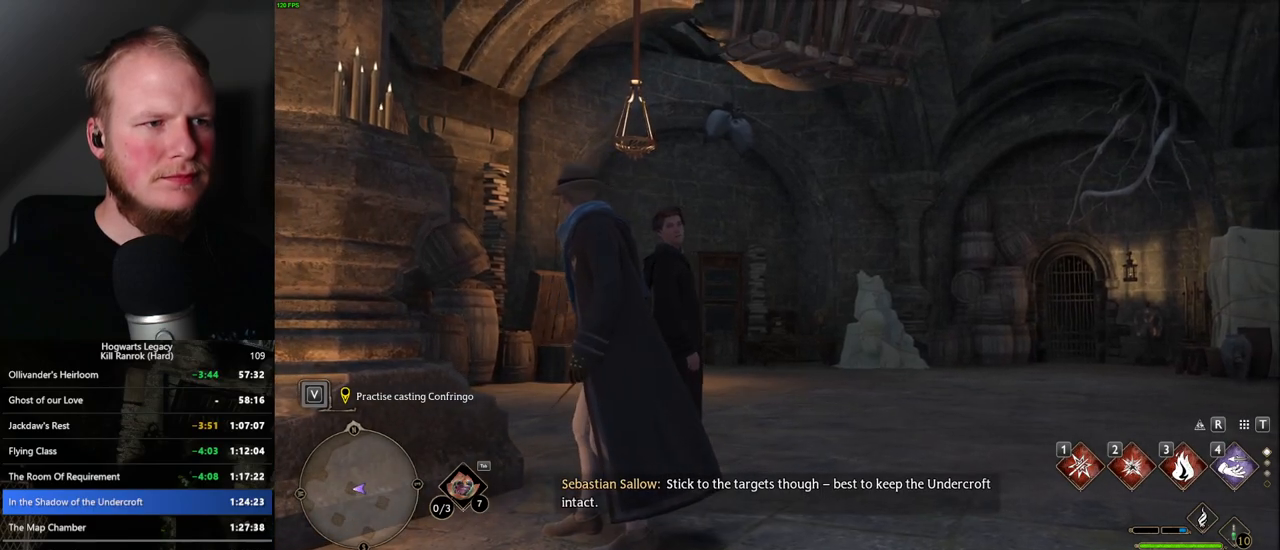
{"keys": [], "mouse": [], "events": []}
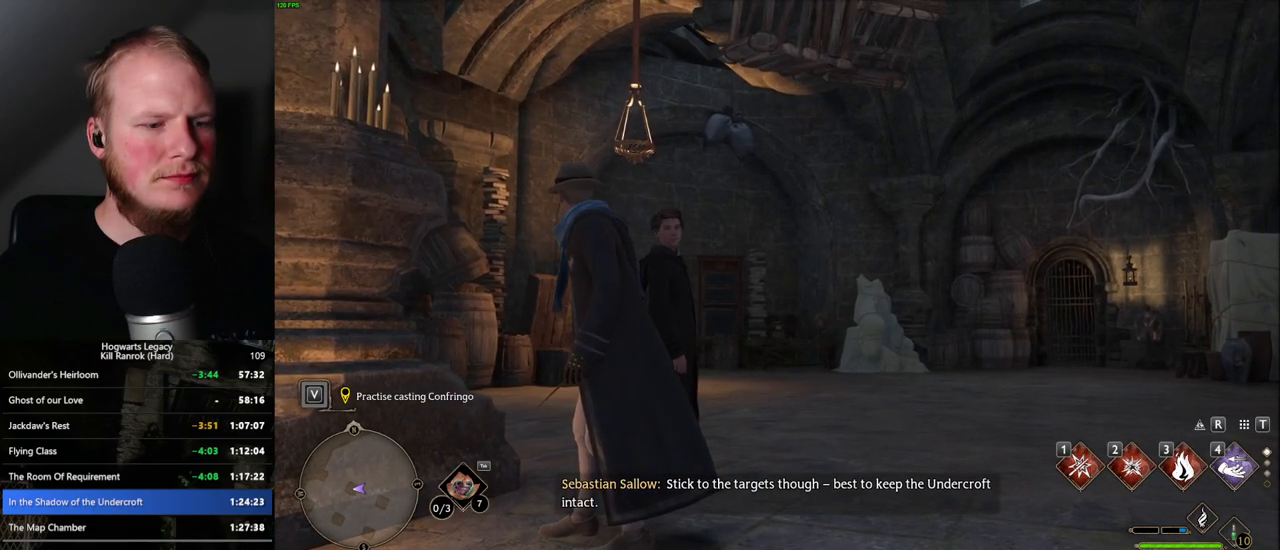
{"keys": [], "mouse": [], "events": []}
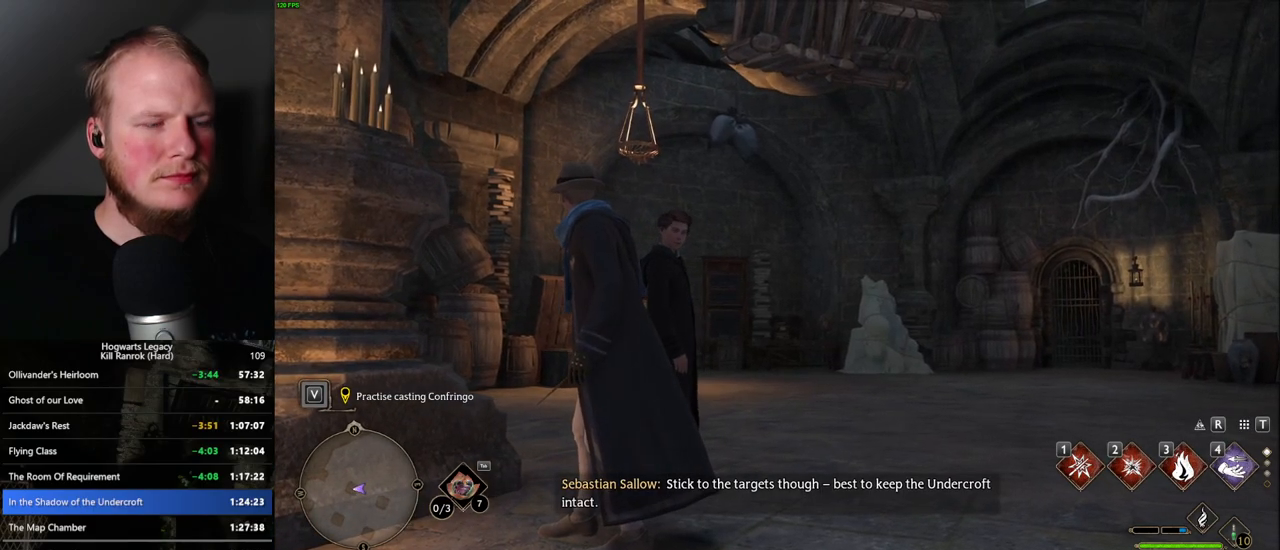
{"keys": [], "mouse": [], "events": []}
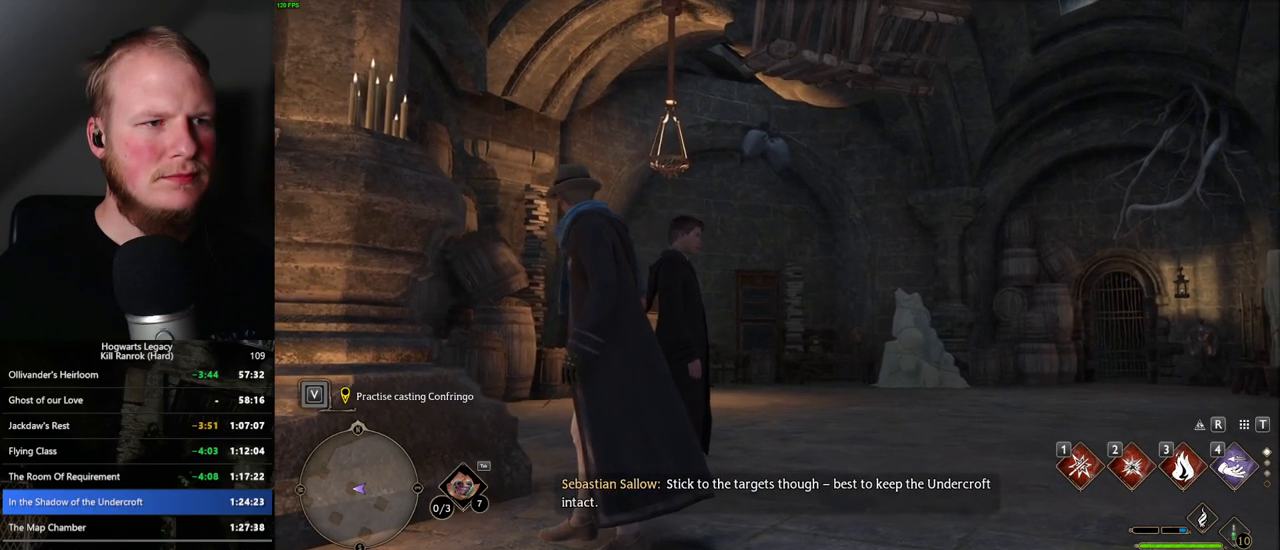
{"keys": [], "mouse": [], "events": []}
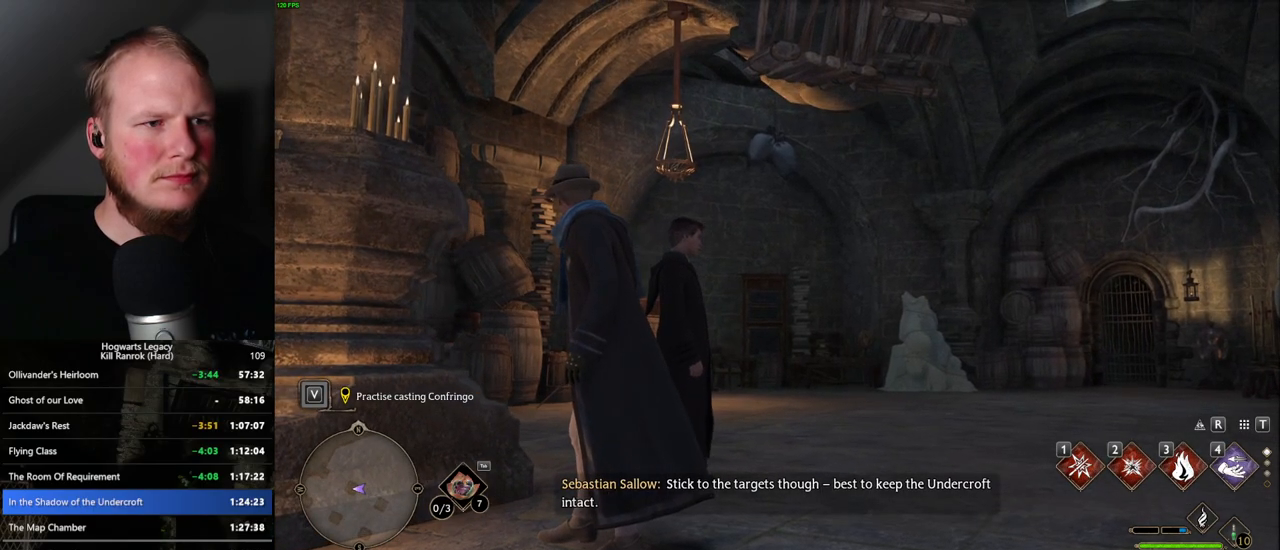
{"keys": ["2"], "mouse": [], "events": [[350, "2", "down"]]}
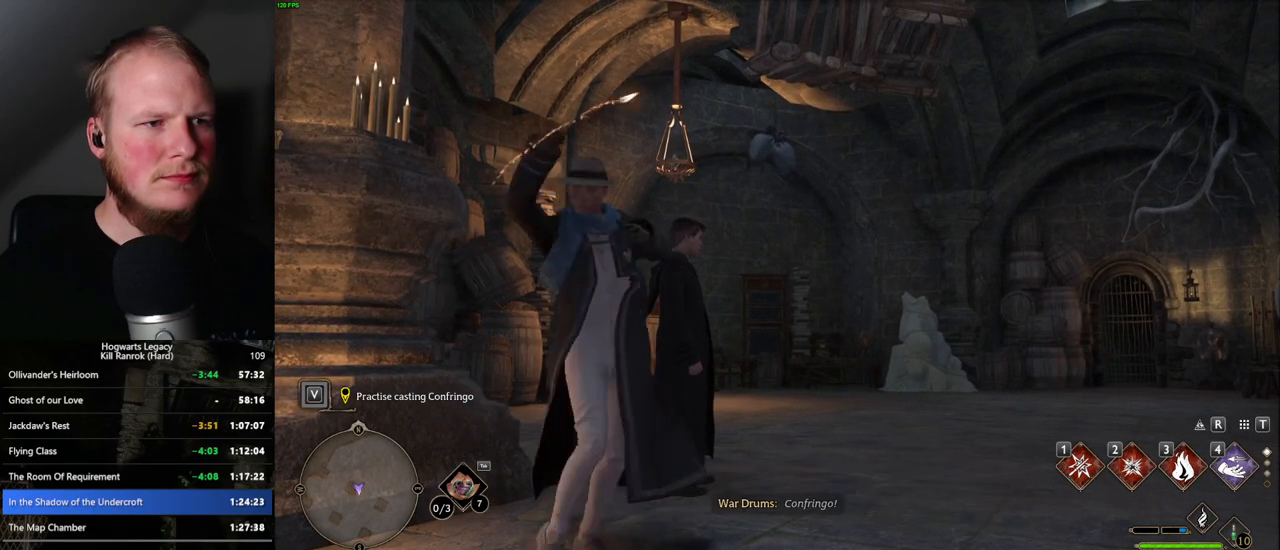
{"keys": [], "mouse": [], "events": [[34, "2", "up"]]}
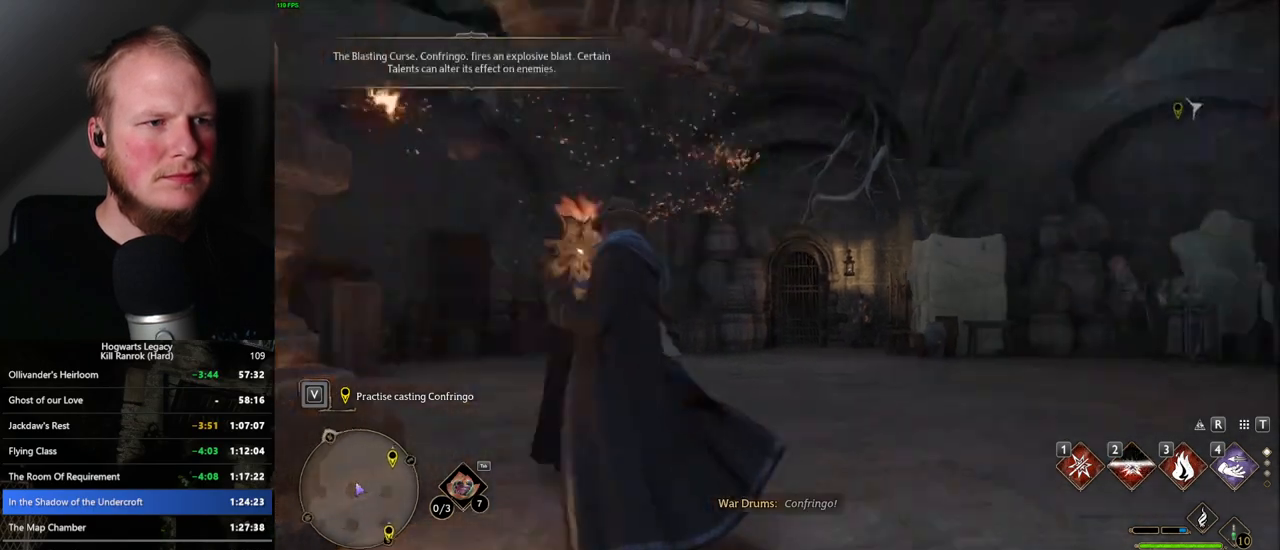
{"keys": [], "mouse": [], "events": [[117, "2", "down"], [234, "2", "up"]]}
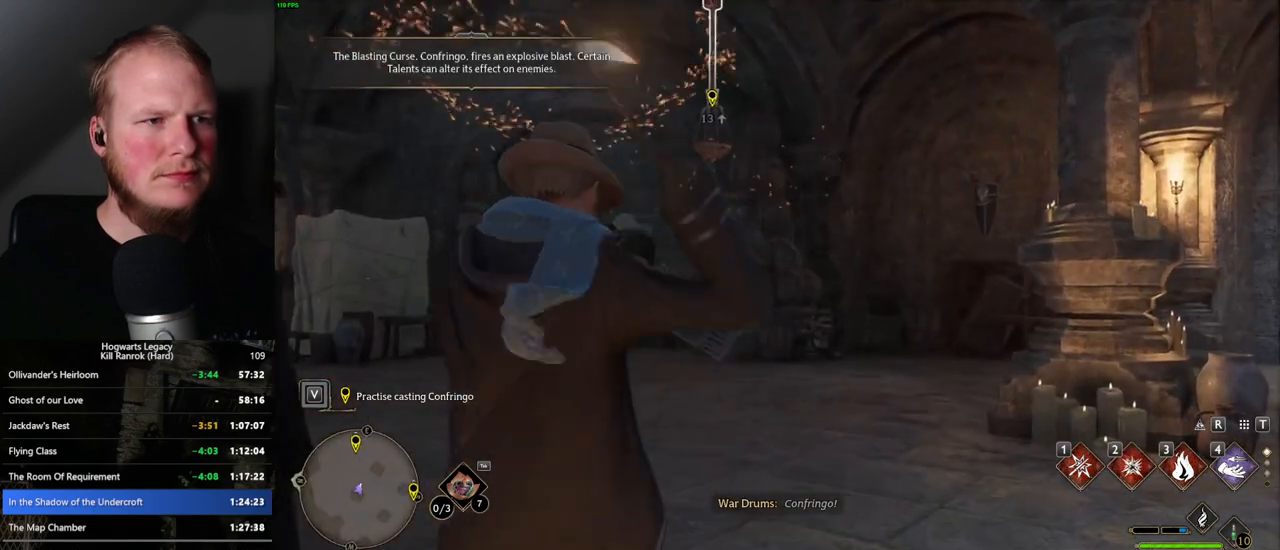
{"keys": [], "mouse": [], "events": [[350, "2", "down"], [467, "2", "up"]]}
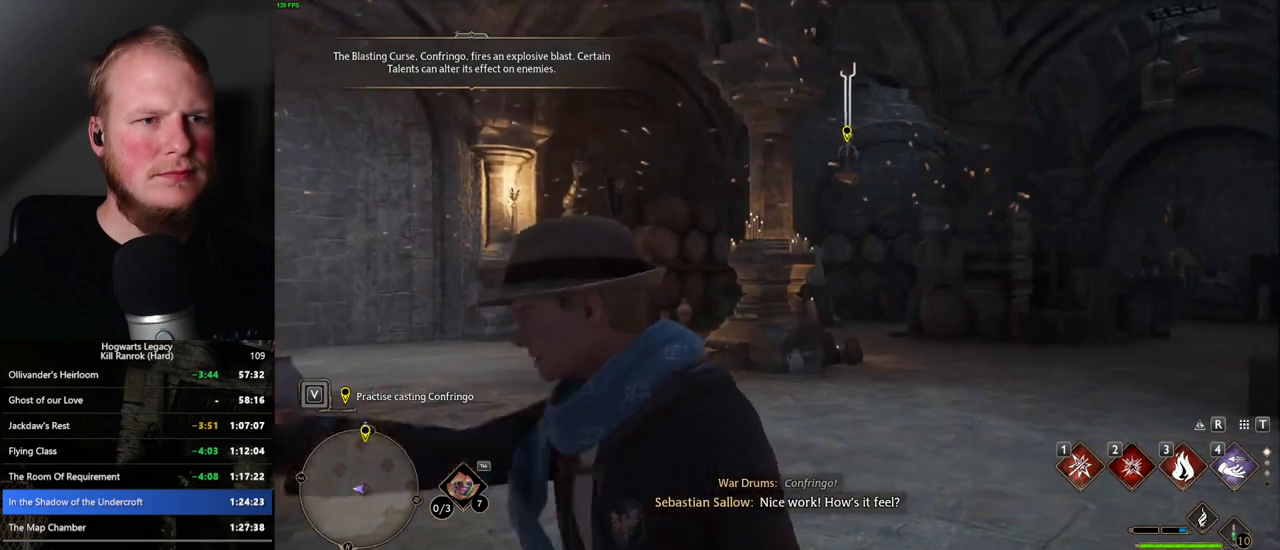
{"keys": [], "mouse": [], "events": [[300, "2", "down"], [400, "2", "up"]]}
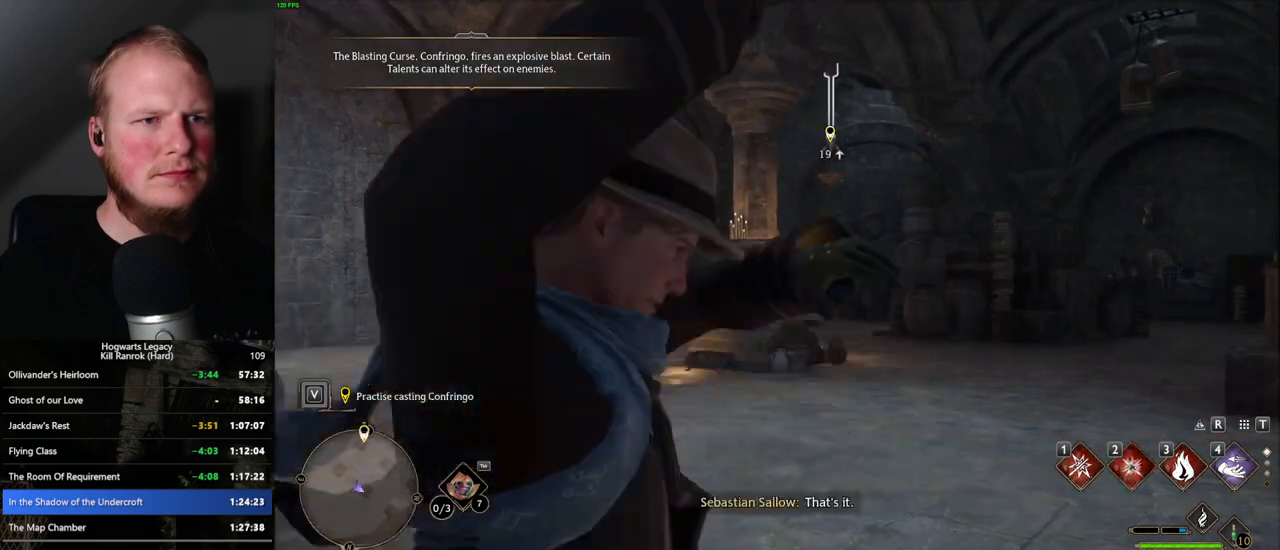
{"keys": [], "mouse": [], "events": []}
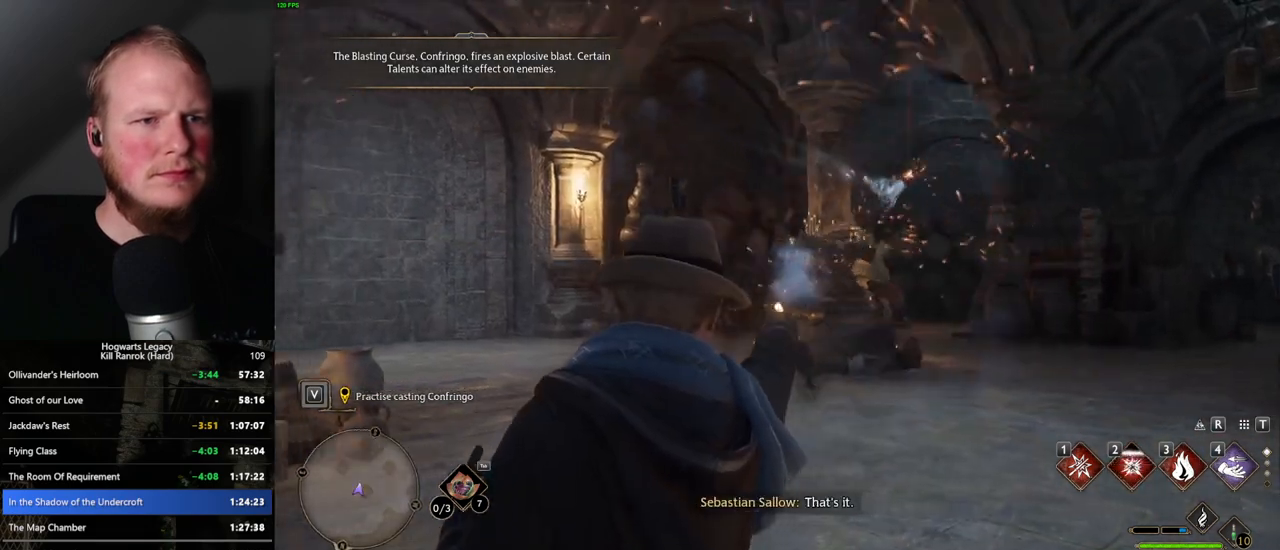
{"keys": ["w"], "mouse": [], "events": [[117, "w", "down"]]}
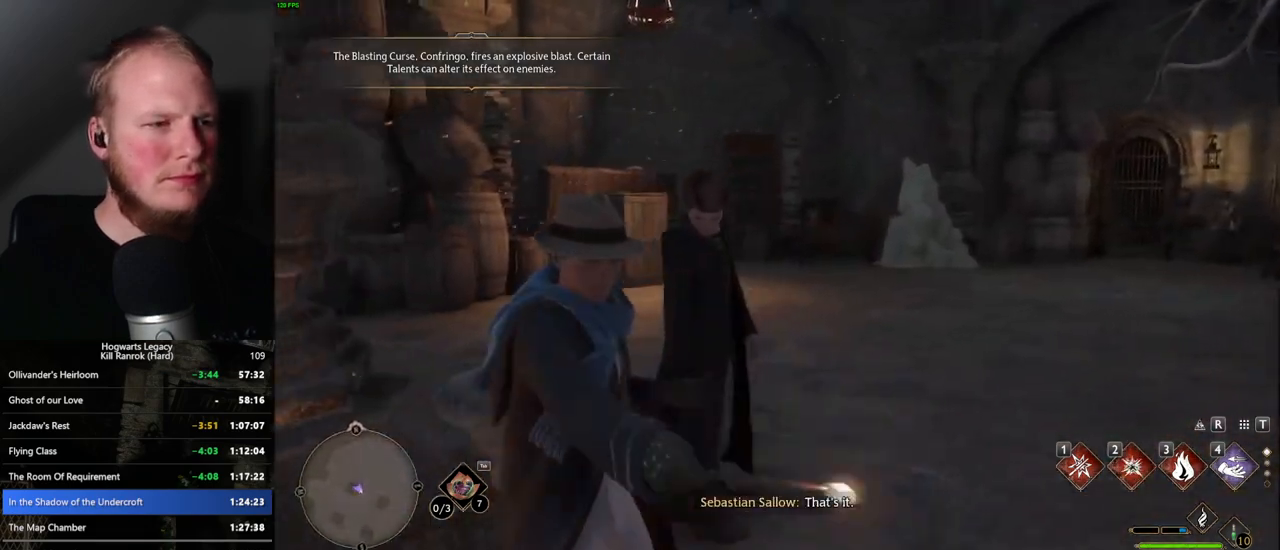
{"keys": ["w"], "mouse": [], "events": [[84, "d", "down"], [400, "d", "up"]]}
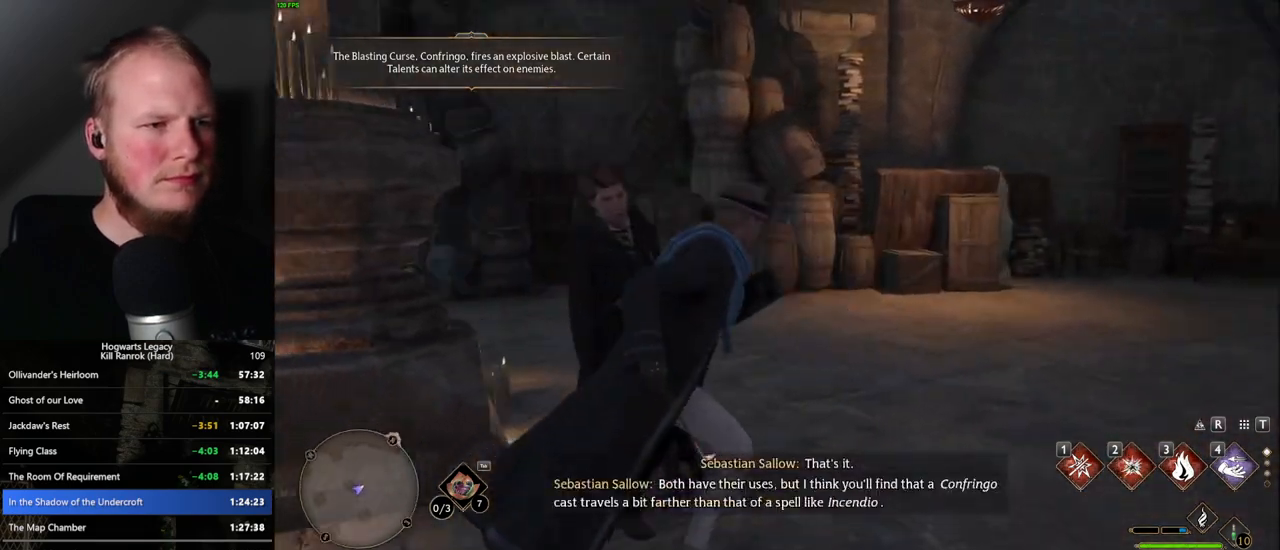
{"keys": ["f"], "mouse": [], "events": [[100, "f", "down"], [134, "f", "up"], [134, "w", "up"], [484, "f", "down"]]}
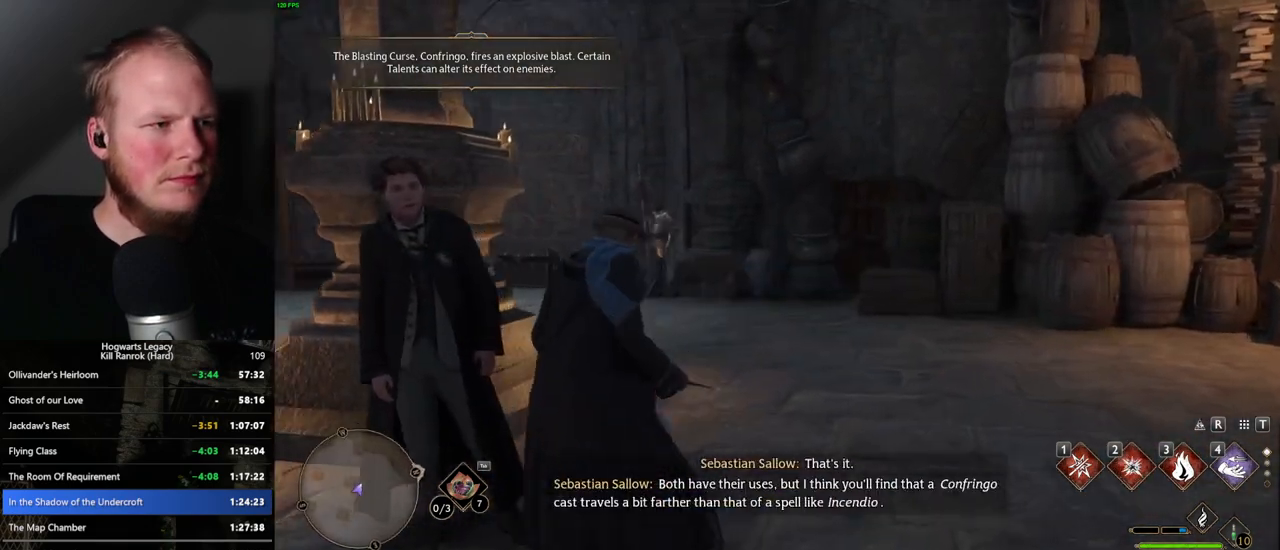
{"keys": [], "mouse": [], "events": [[50, "f", "up"], [134, "f", "down"], [217, "f", "up"], [300, "f", "down"], [367, "f", "up"], [434, "f", "down"], [500, "f", "up"]]}
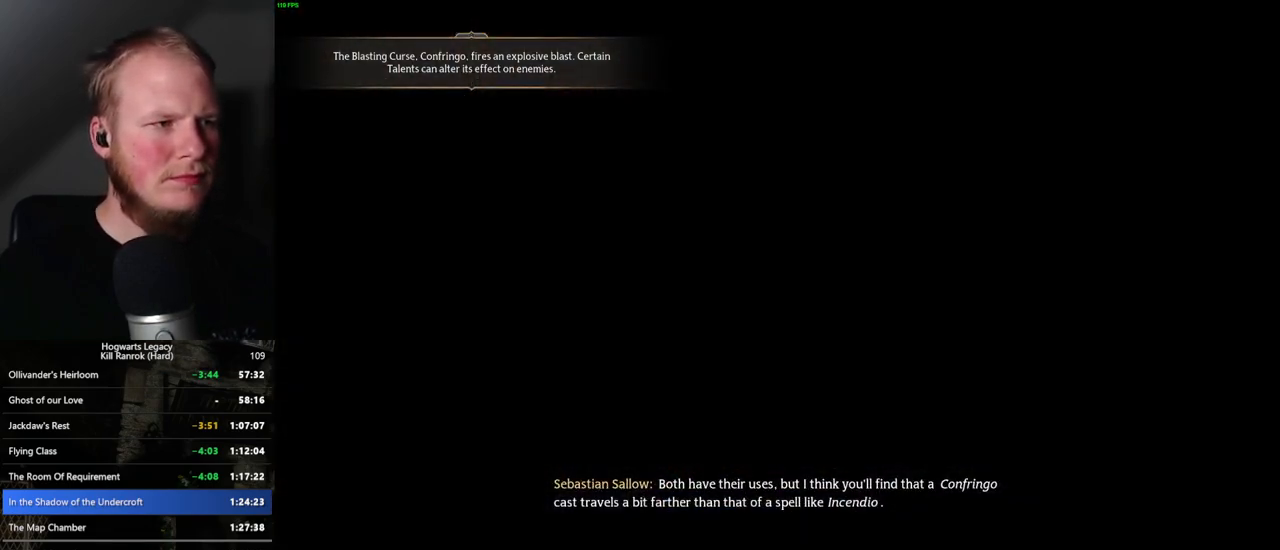
{"keys": ["q"], "mouse": [], "events": [[167, "q", "down"], [200, "space", "down"], [267, "q", "up"], [267, "space", "up"], [350, "q", "down"], [367, "space", "down"], [434, "q", "up"], [434, "space", "up"], [500, "q", "down"]]}
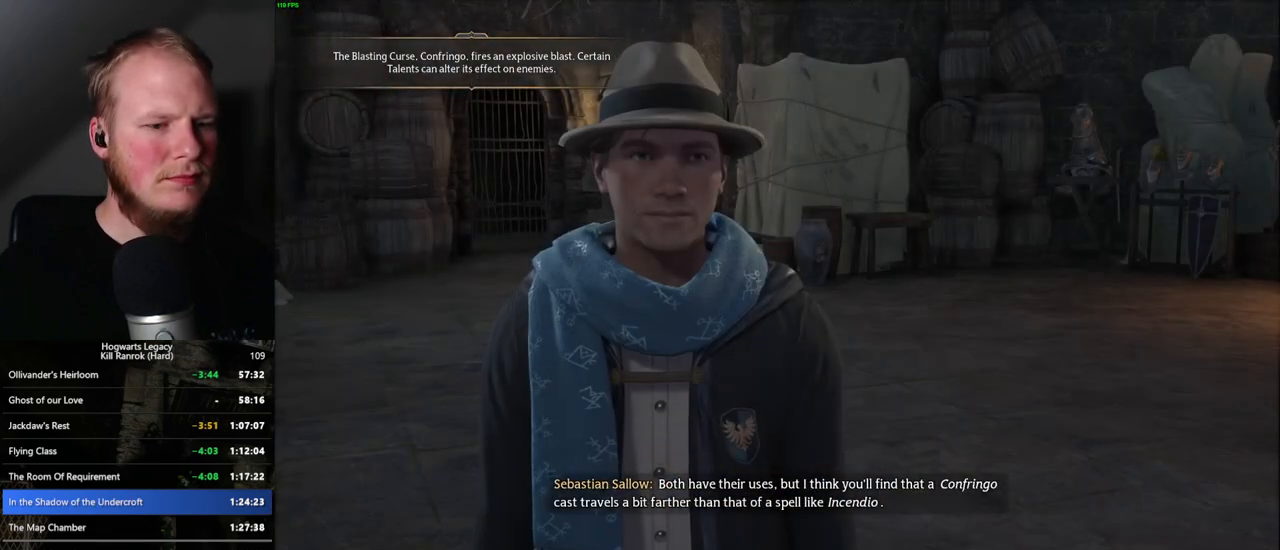
{"keys": ["q", "space"], "mouse": ["wheel"]}
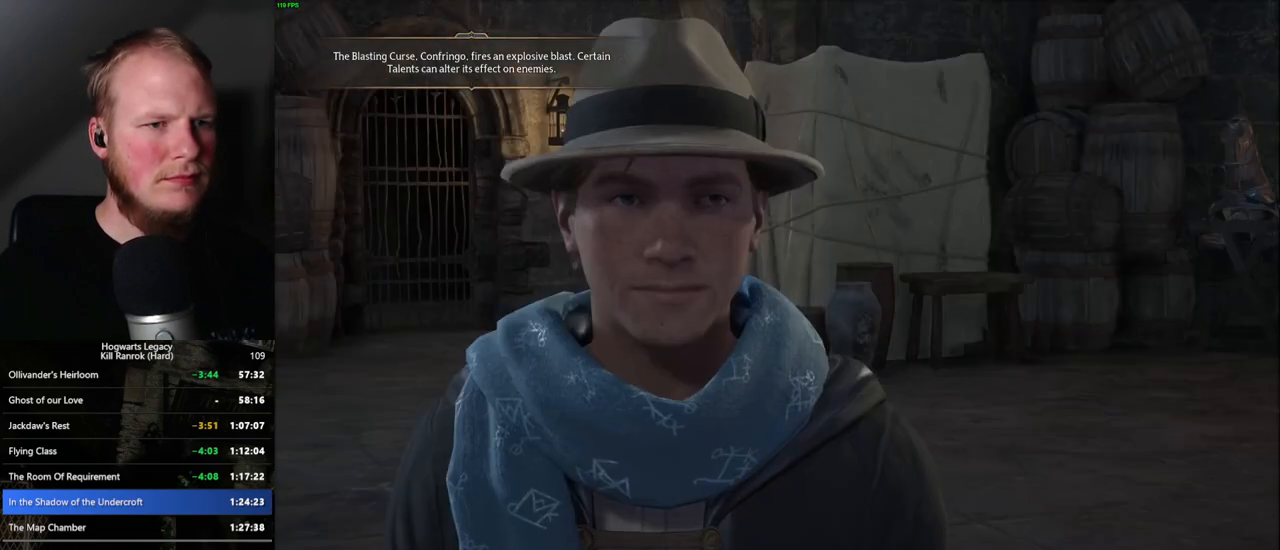
{"keys": [], "mouse": []}
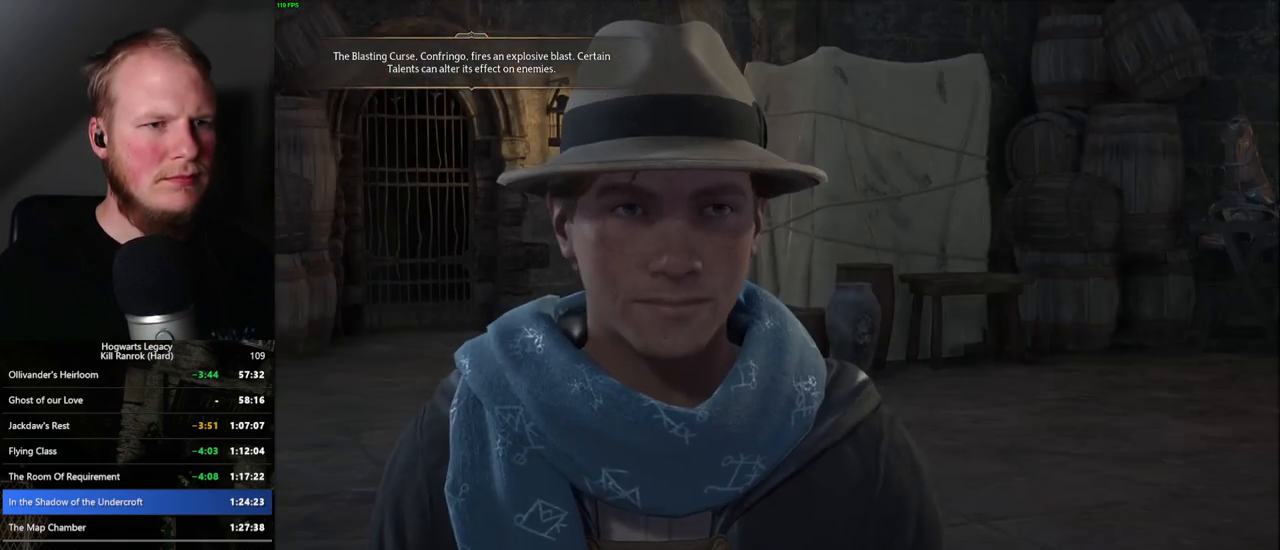
{"keys": [], "mouse": [], "events": [[84, "q", "down"], [84, "space", "down"], [134, "q", "up"], [134, "space", "up"], [234, "q", "down"], [234, "space", "down"], [300, "q", "up"], [300, "space", "up"], [384, "q", "down"], [384, "space", "down"], [450, "q", "up"], [450, "space", "up"]]}
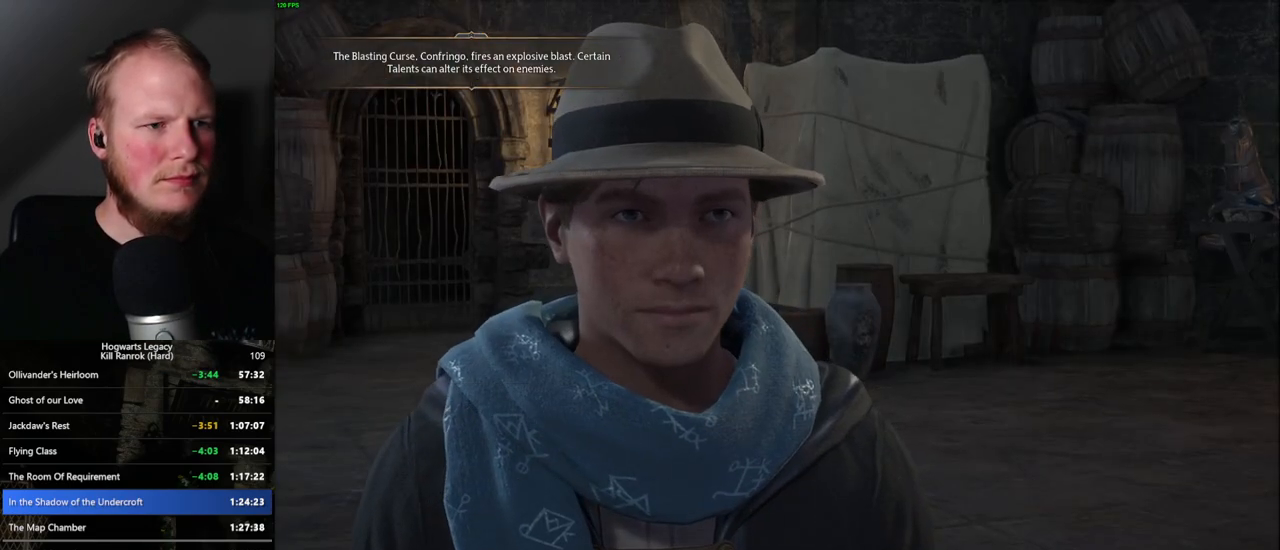
{"keys": [], "mouse": [], "events": [[34, "q", "down"], [50, "space", "down"], [100, "q", "up"], [100, "space", "up"], [200, "q", "down"], [200, "space", "down"], [267, "q", "up"], [267, "space", "up"], [350, "q", "down"], [350, "space", "down"], [417, "q", "up"], [417, "space", "up"]]}
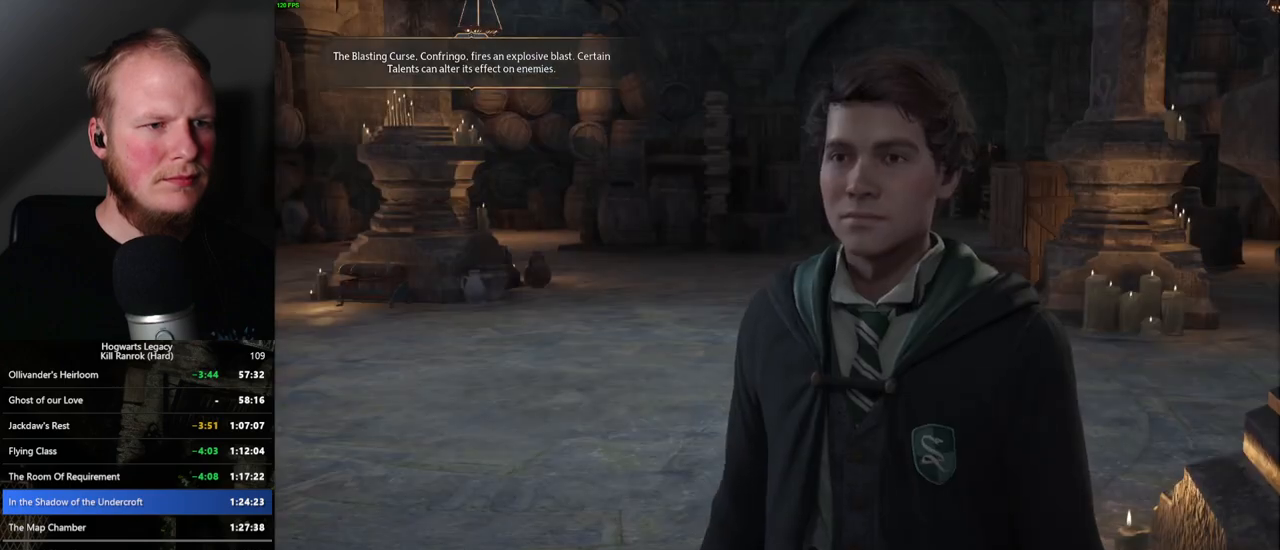
{"keys": ["q", "space"], "mouse": [], "events": [[17, "q", "down"], [17, "space", "down"], [67, "q", "up"], [67, "space", "up"], [150, "q", "down"], [167, "space", "down"], [217, "space", "up"], [234, "q", "up"], [317, "q", "down"], [317, "space", "down"], [367, "q", "up"], [384, "space", "up"], [467, "q", "down"], [484, "space", "down"]]}